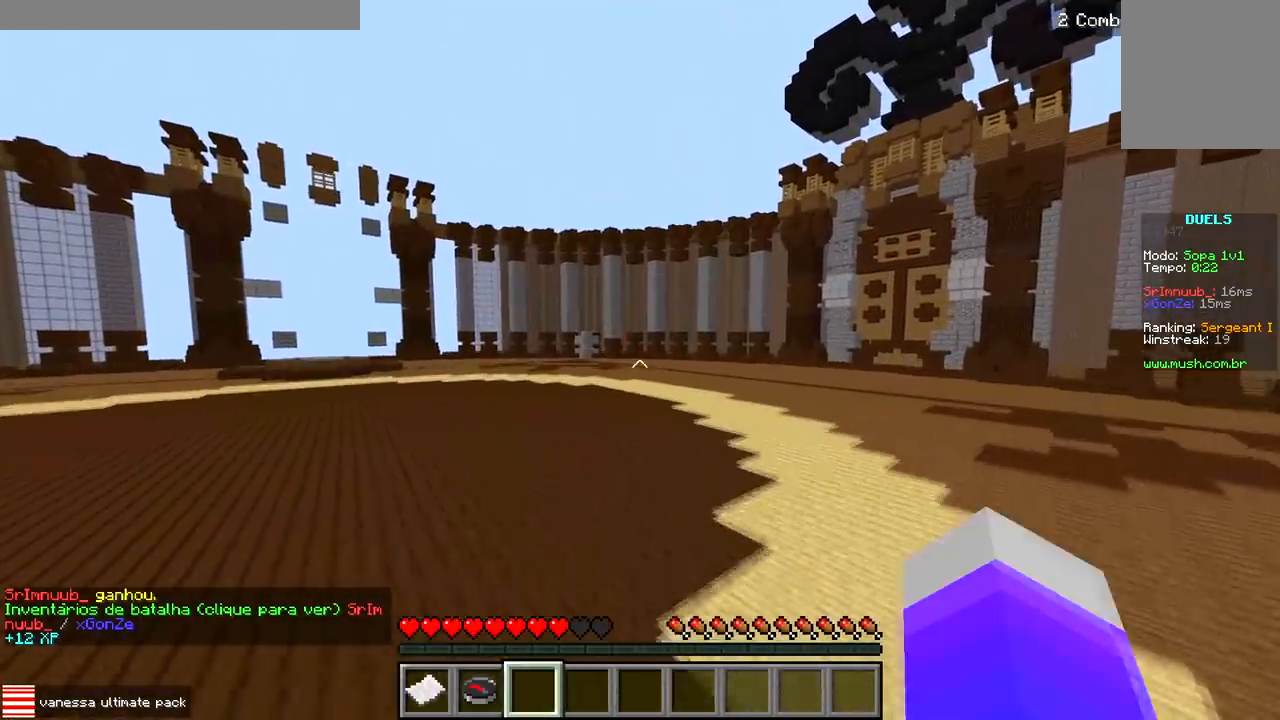
Gameplay with keyboard; each line is a JSON object with the keys held at the frame after it. "events" lists presses ("down") and releases ("up") of "a", "d", "s" and "w" between this image and that frame as [ms after this image, input, new state], when the widget could be followed in between. No other keys are recorded. Mouse input is not recorded.
{"keys": ["w"], "events": []}
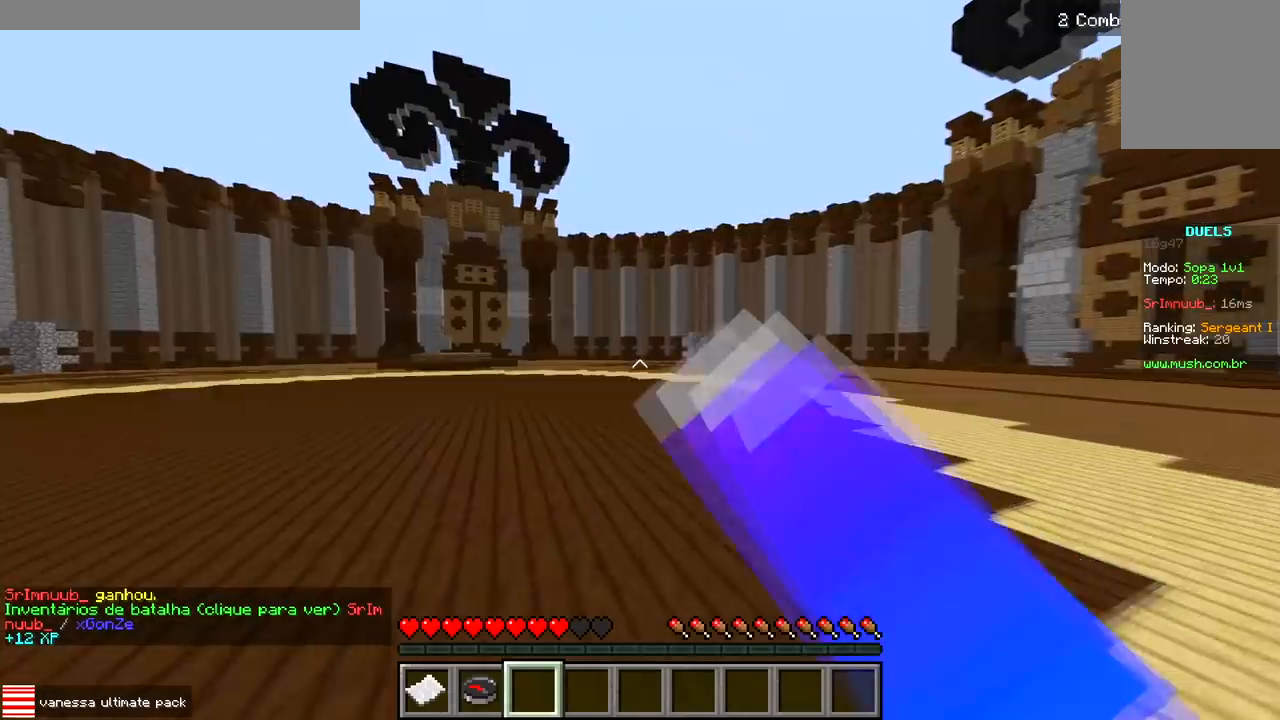
{"keys": ["w"], "events": []}
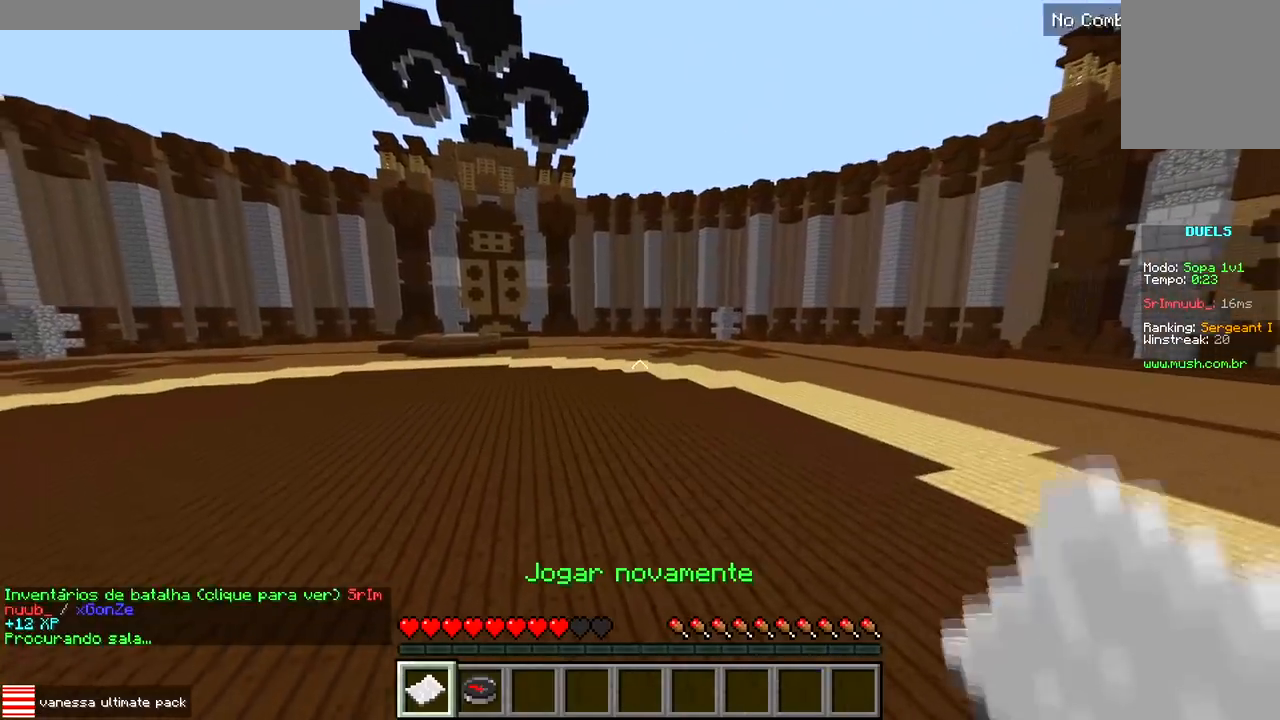
{"keys": [], "events": [[117, "w", "up"]]}
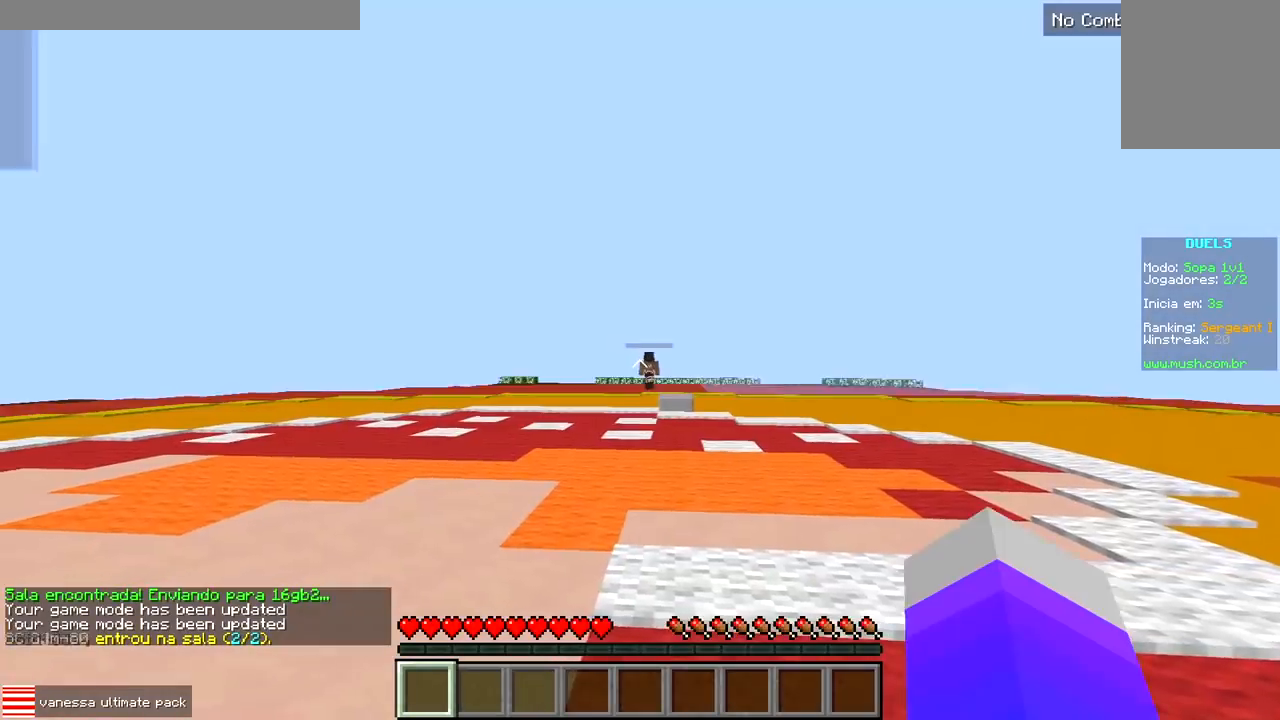
{"keys": ["w"], "events": [[17, "w", "down"]]}
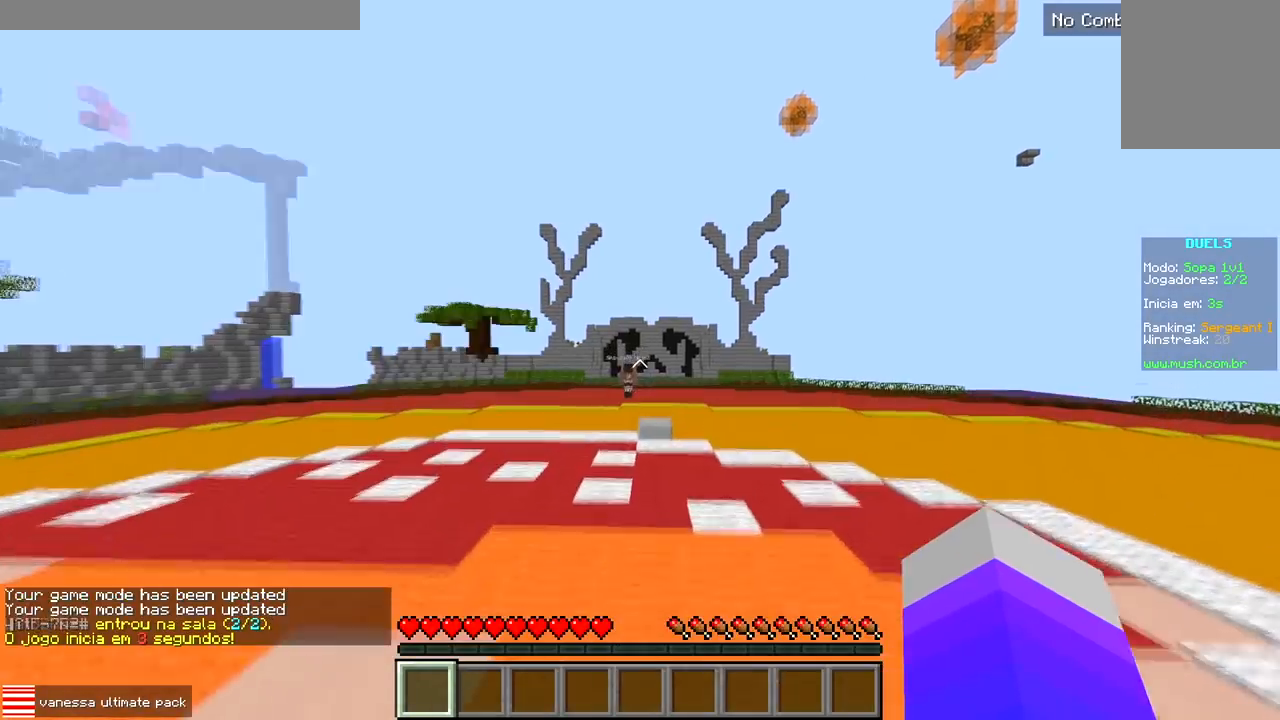
{"keys": ["w"], "events": []}
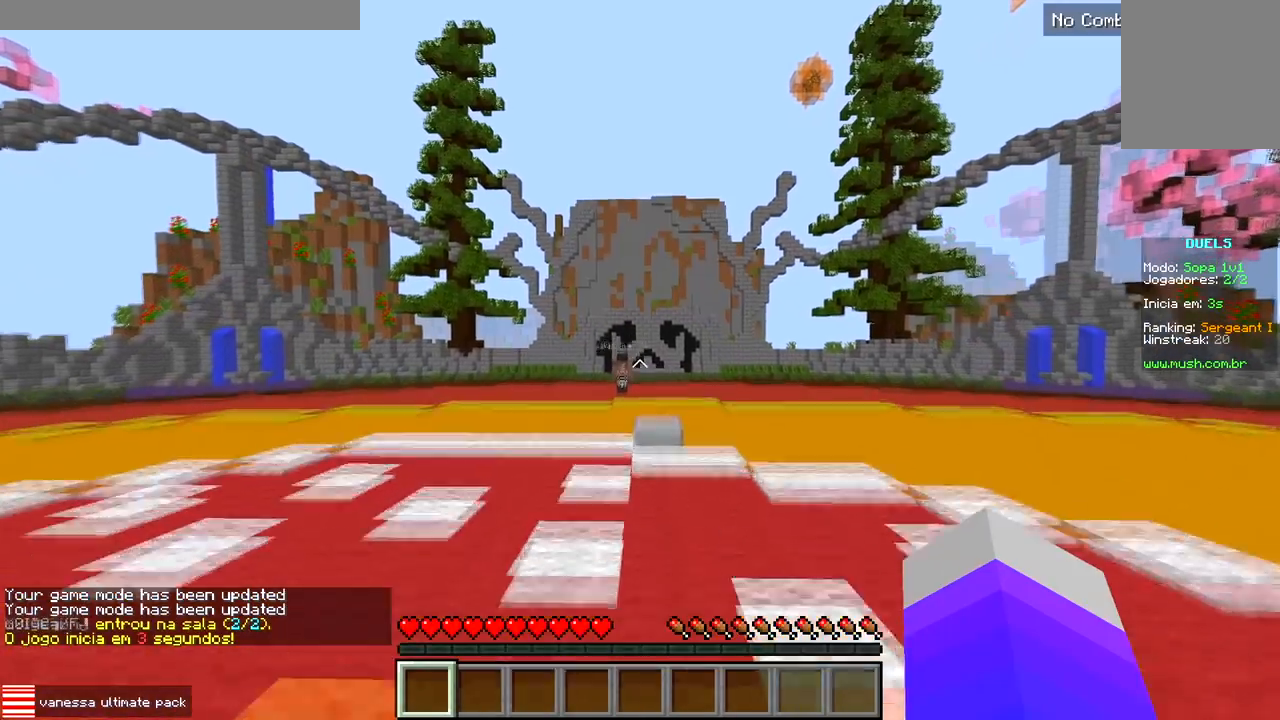
{"keys": [], "events": [[333, "w", "up"]]}
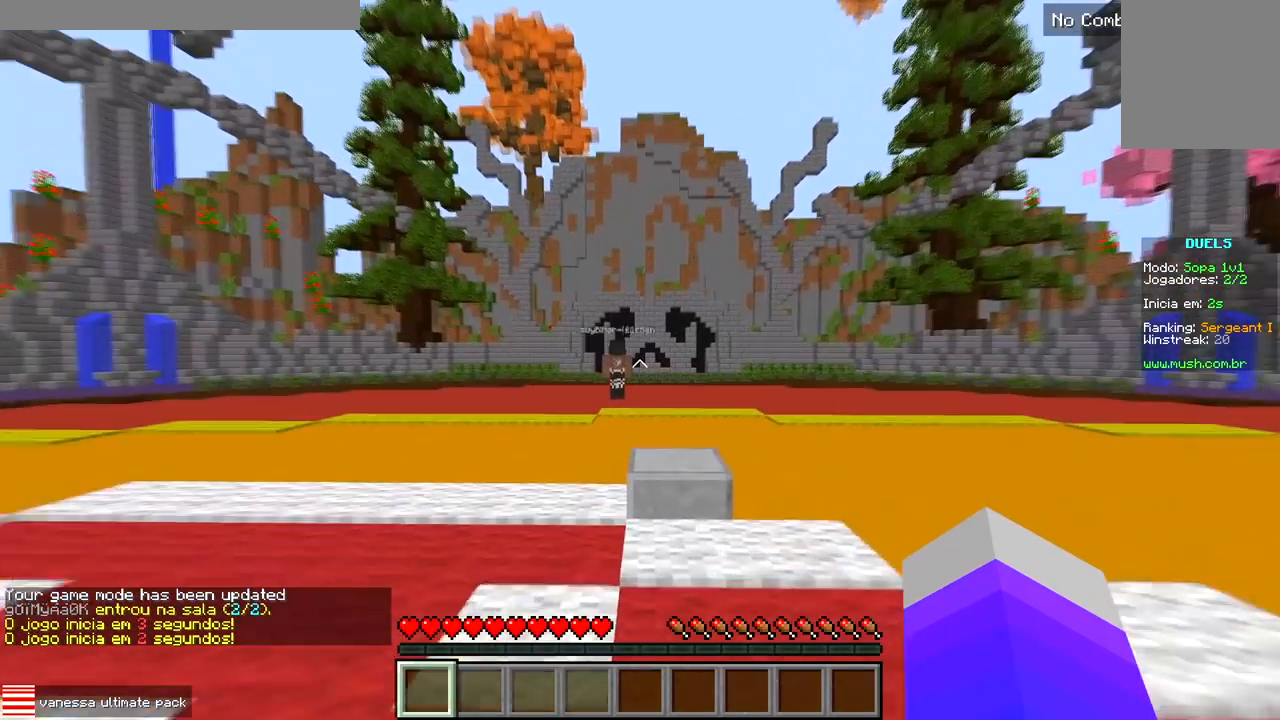
{"keys": ["s"], "events": [[100, "s", "down"]]}
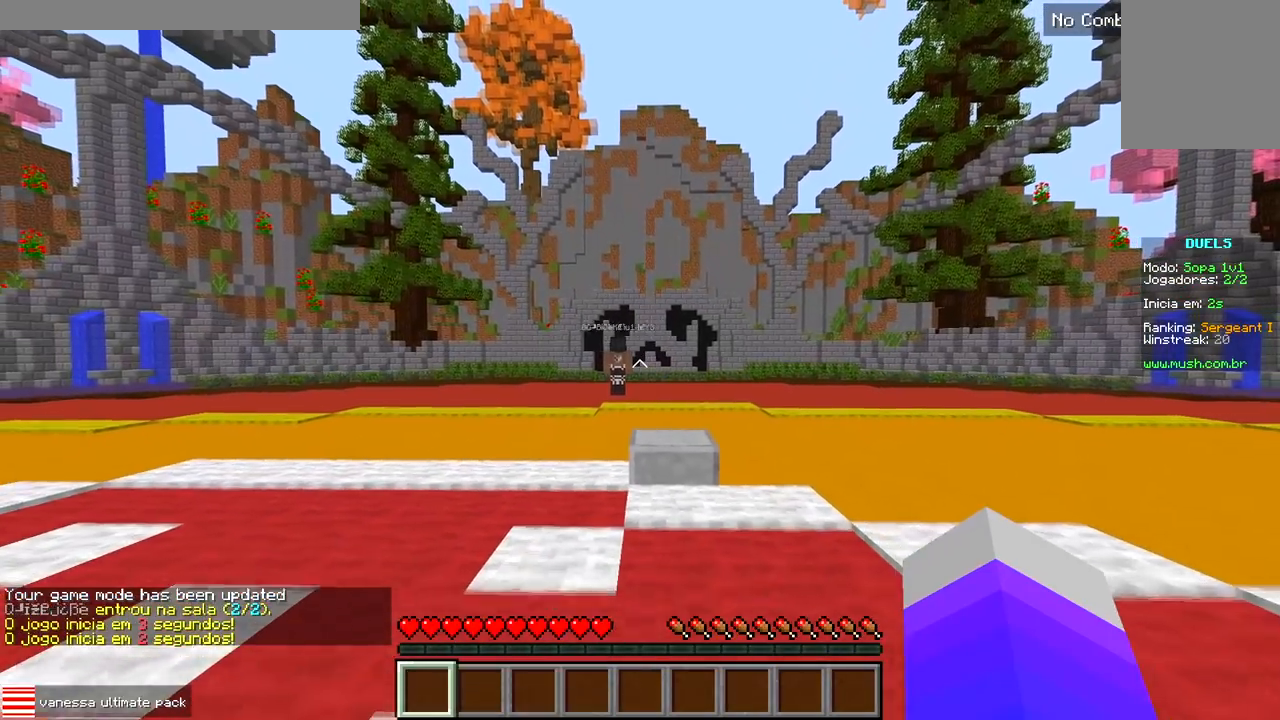
{"keys": ["d"], "events": [[383, "d", "down"], [383, "s", "up"]]}
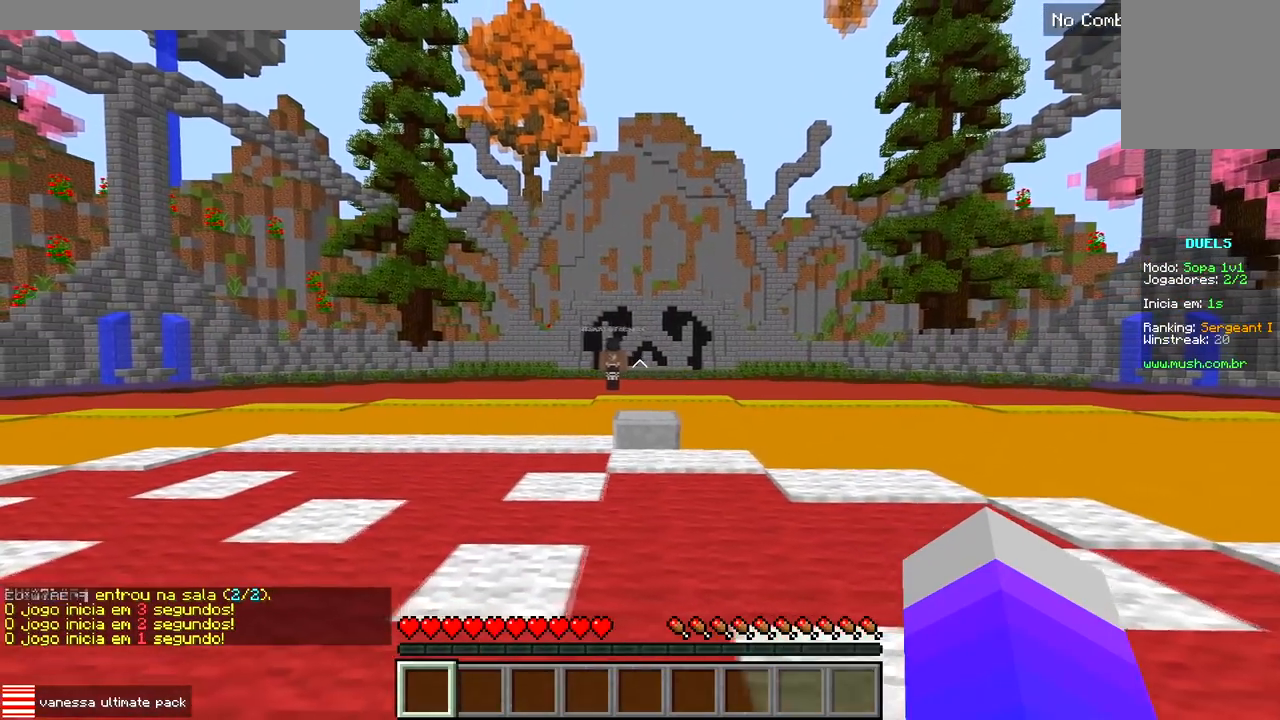
{"keys": ["w"], "events": [[133, "w", "down"], [233, "d", "up"]]}
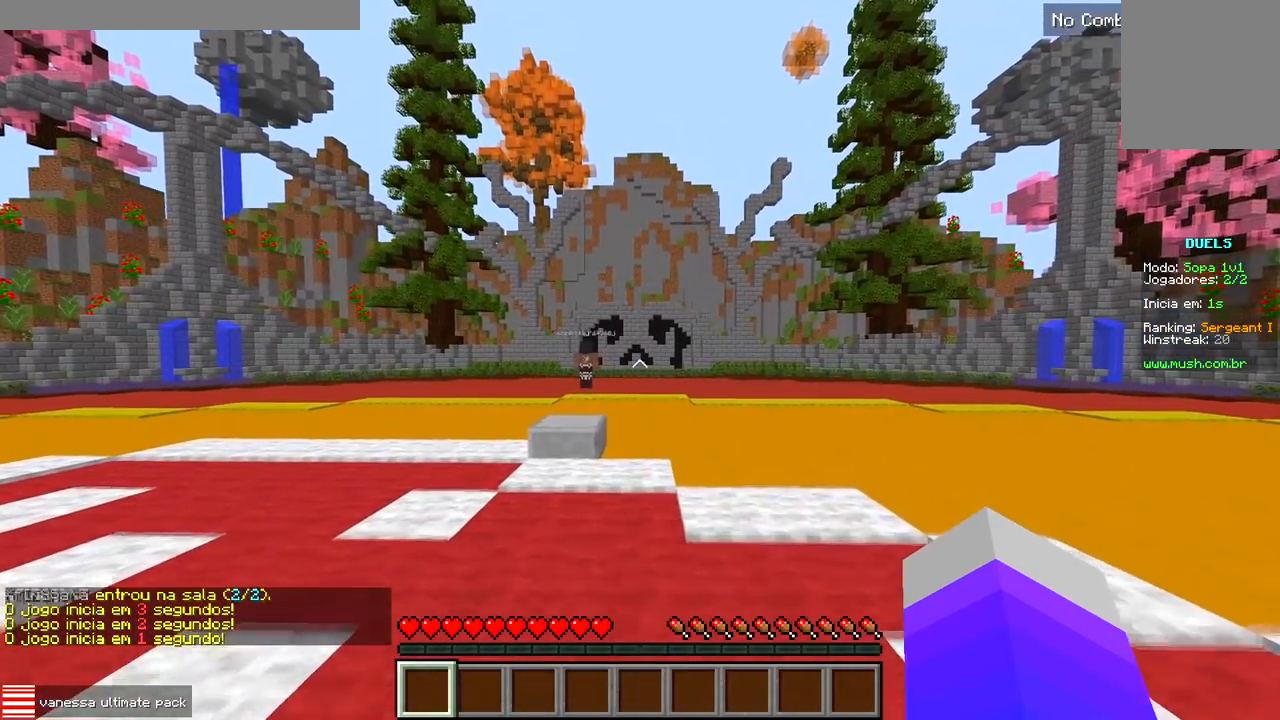
{"keys": ["w"], "events": [[33, "a", "down"], [267, "a", "up"]]}
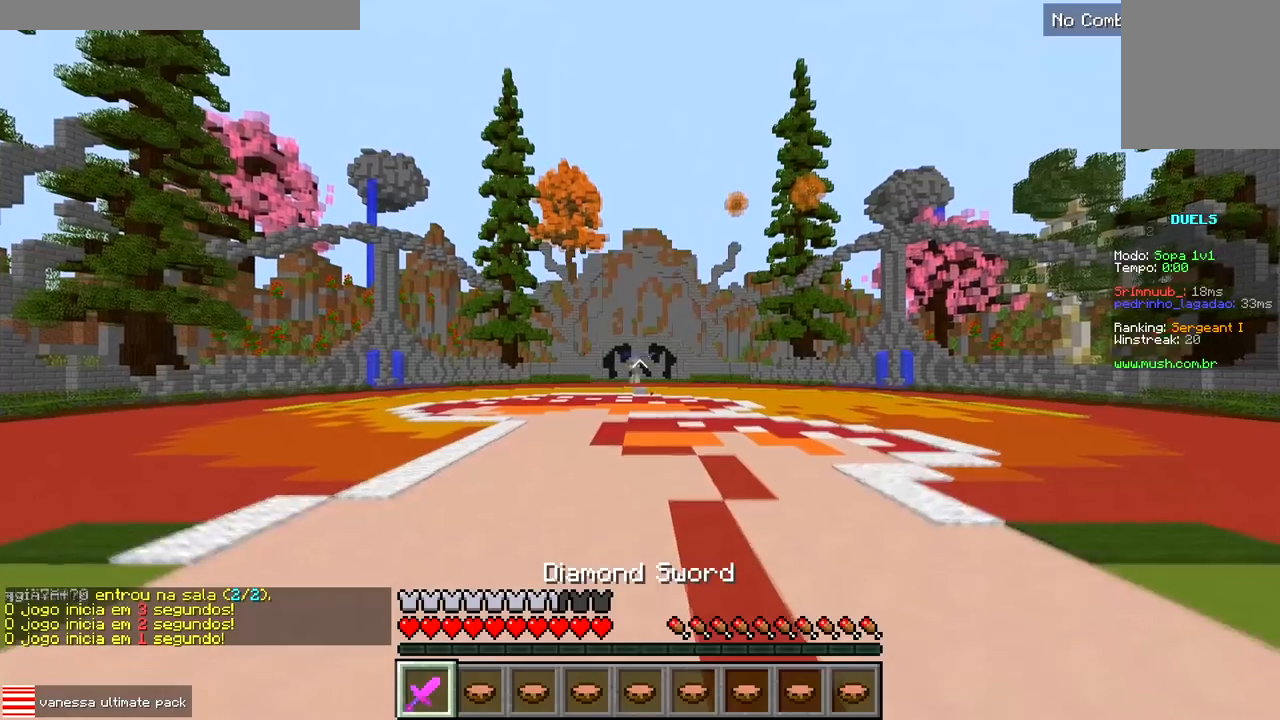
{"keys": ["w"], "events": []}
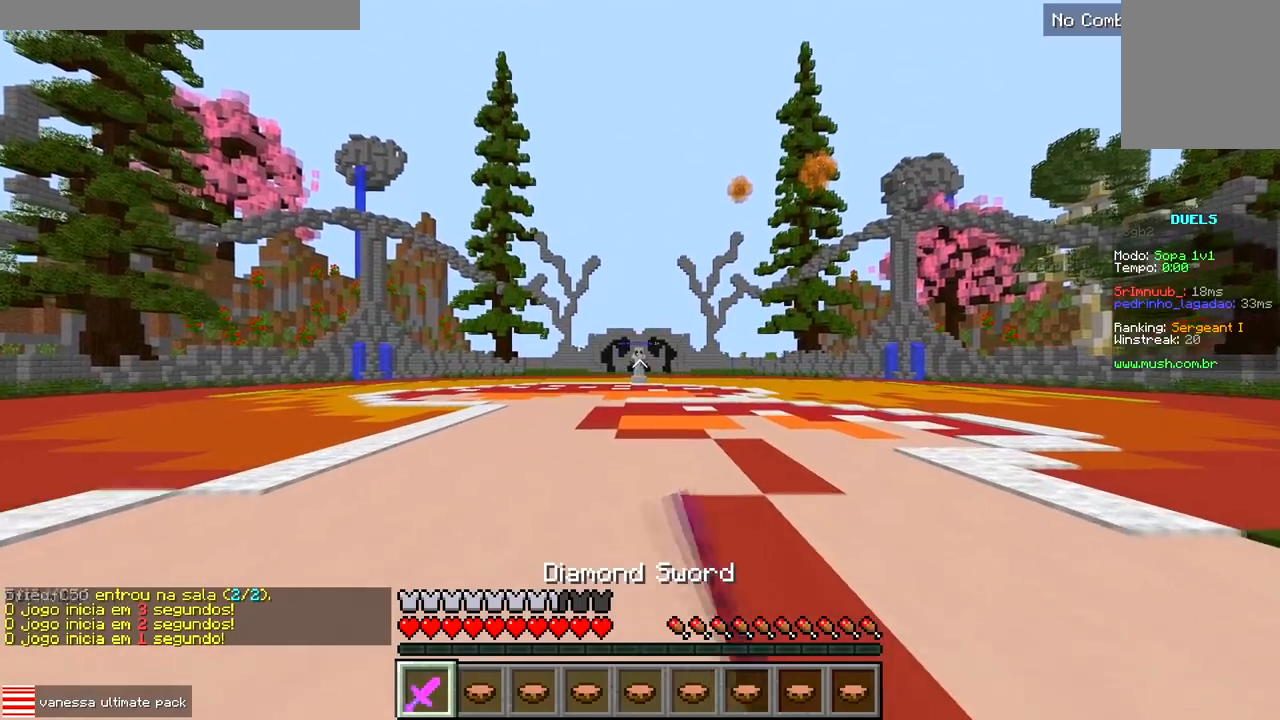
{"keys": ["w"], "events": []}
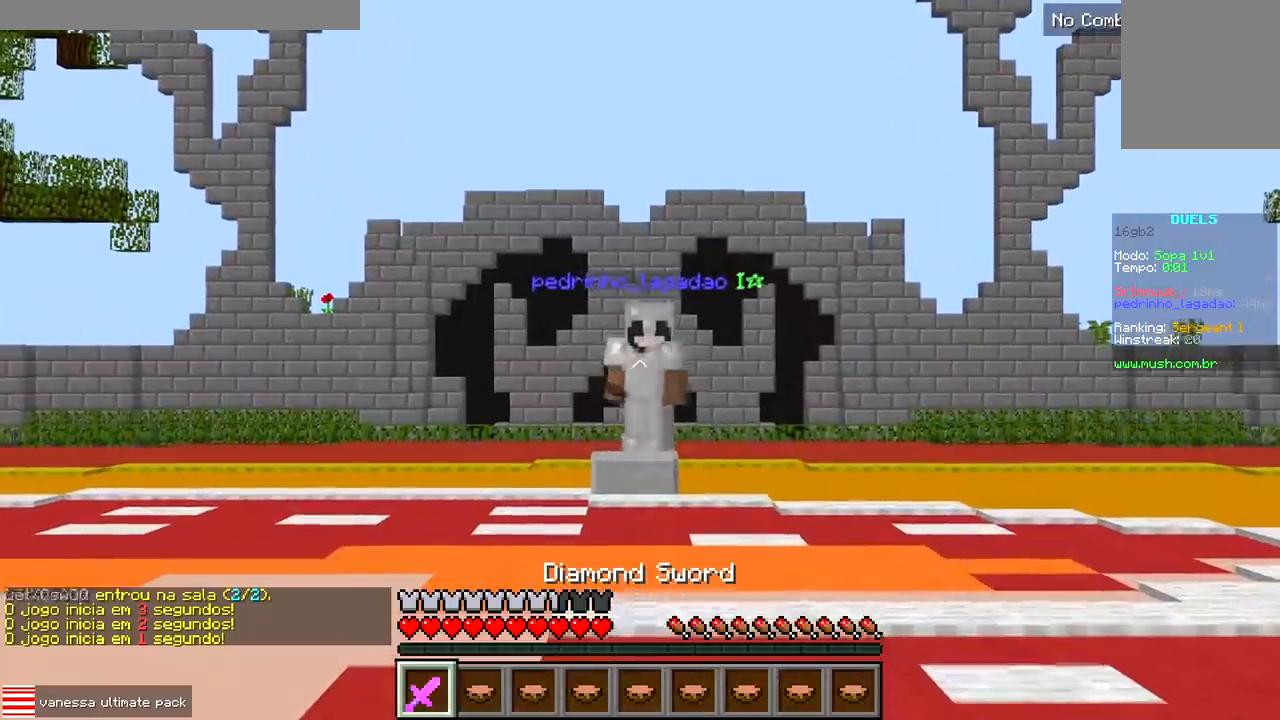
{"keys": ["w"], "events": []}
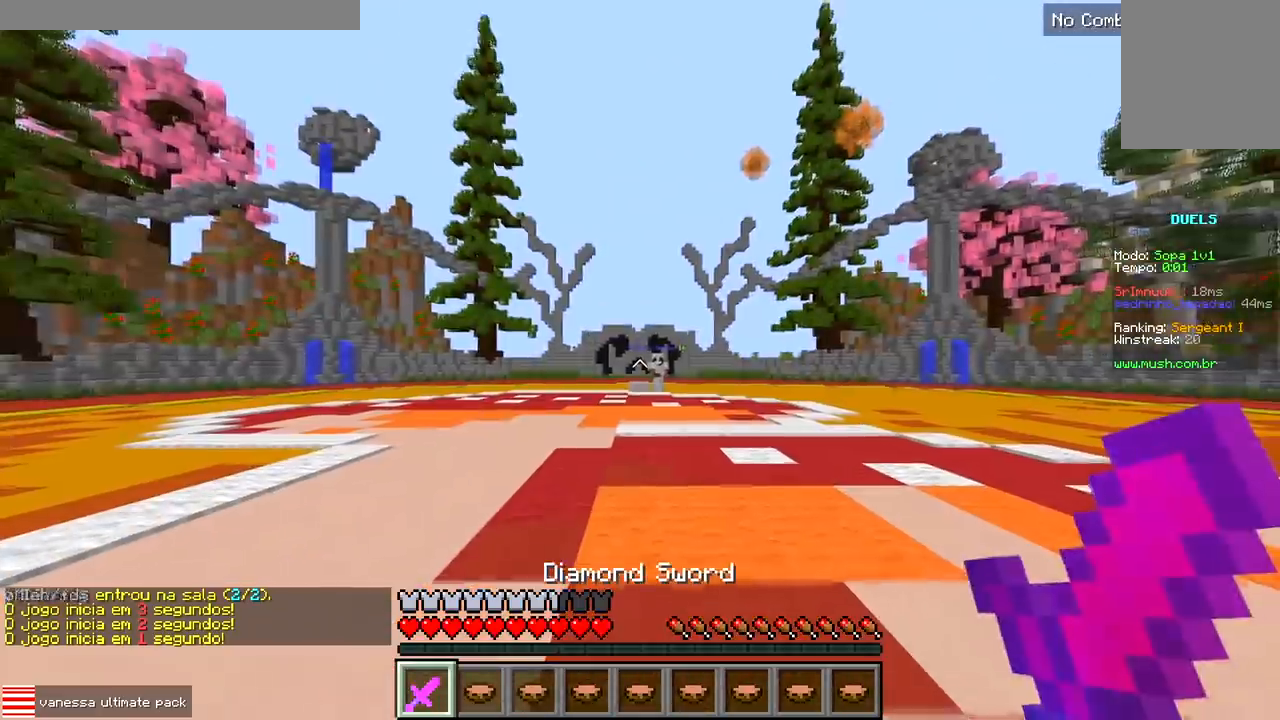
{"keys": ["w"], "events": []}
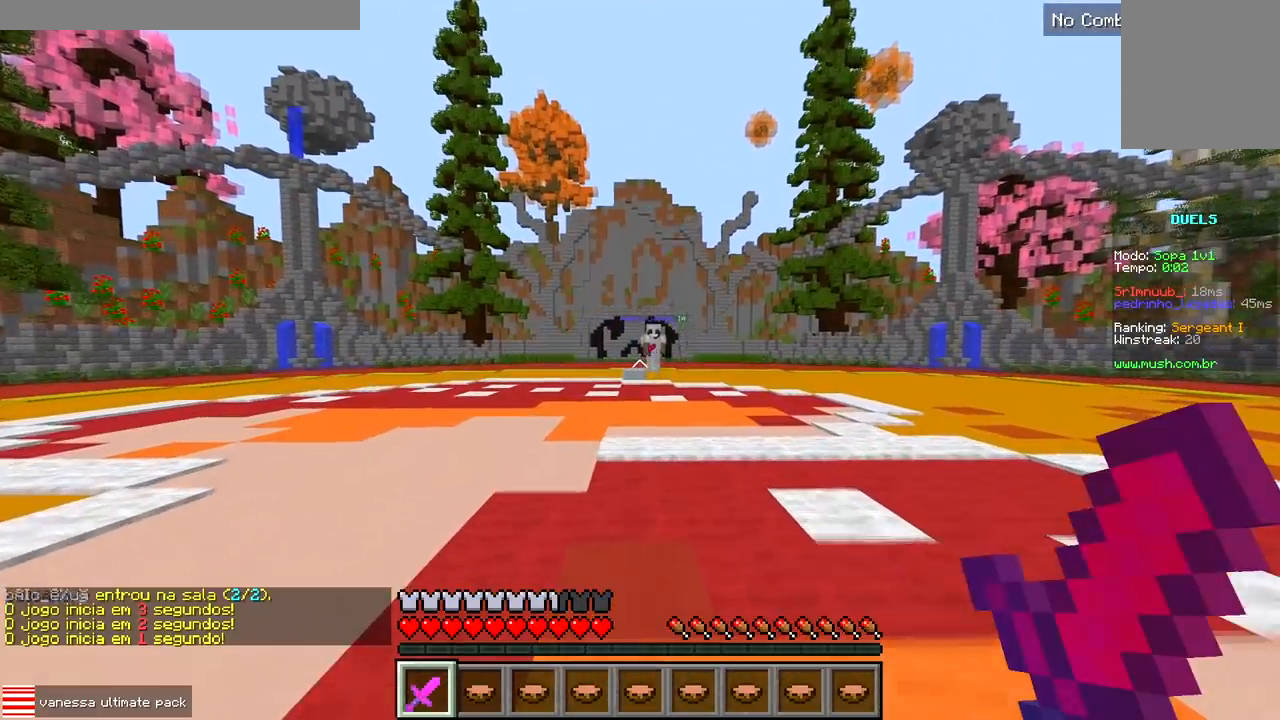
{"keys": ["a", "w"], "events": [[17, "d", "down"], [333, "a", "down"], [350, "d", "up"]]}
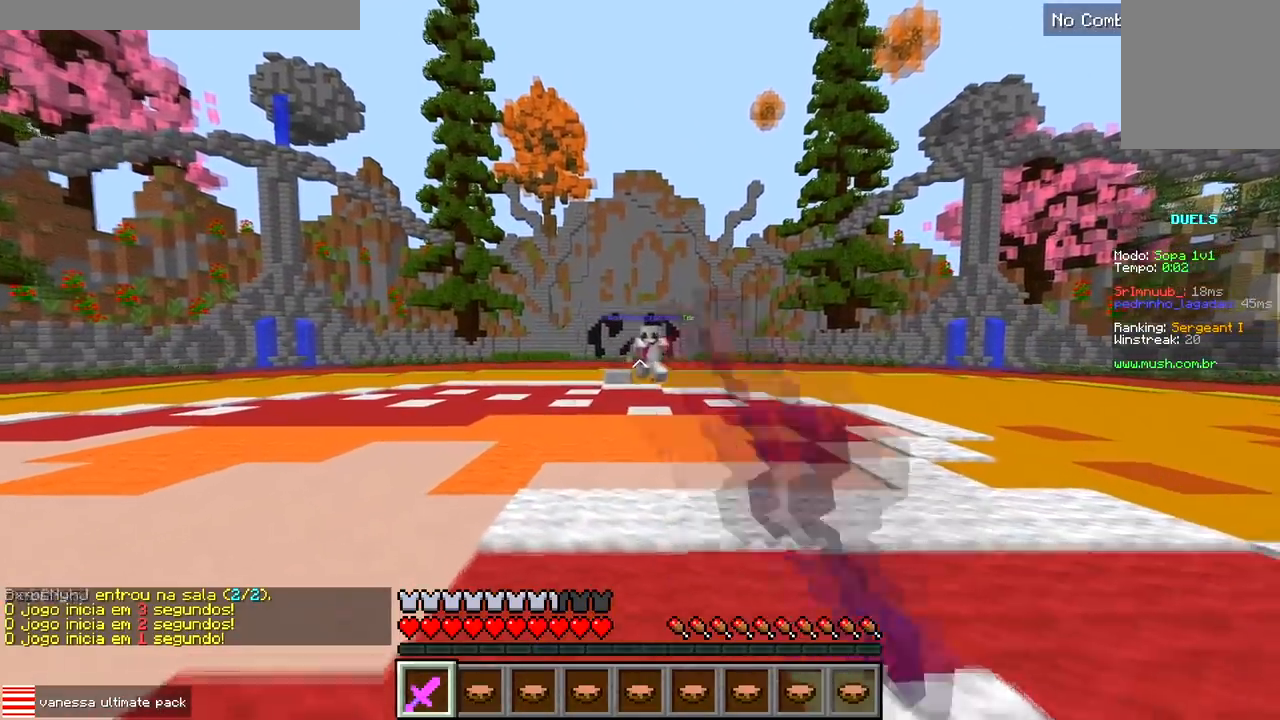
{"keys": ["d"], "events": [[133, "w", "up"], [400, "d", "down"], [433, "a", "up"]]}
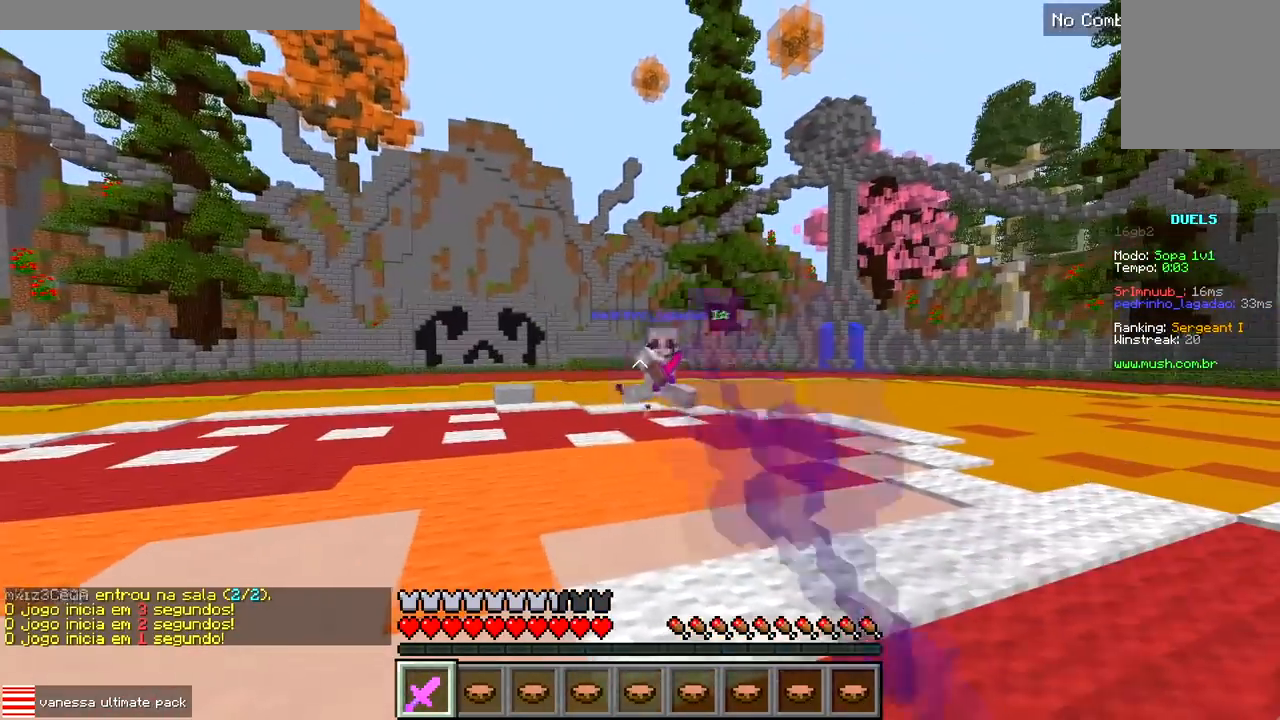
{"keys": ["d"], "events": [[150, "a", "down"], [200, "d", "up"], [283, "d", "down"], [300, "a", "up"]]}
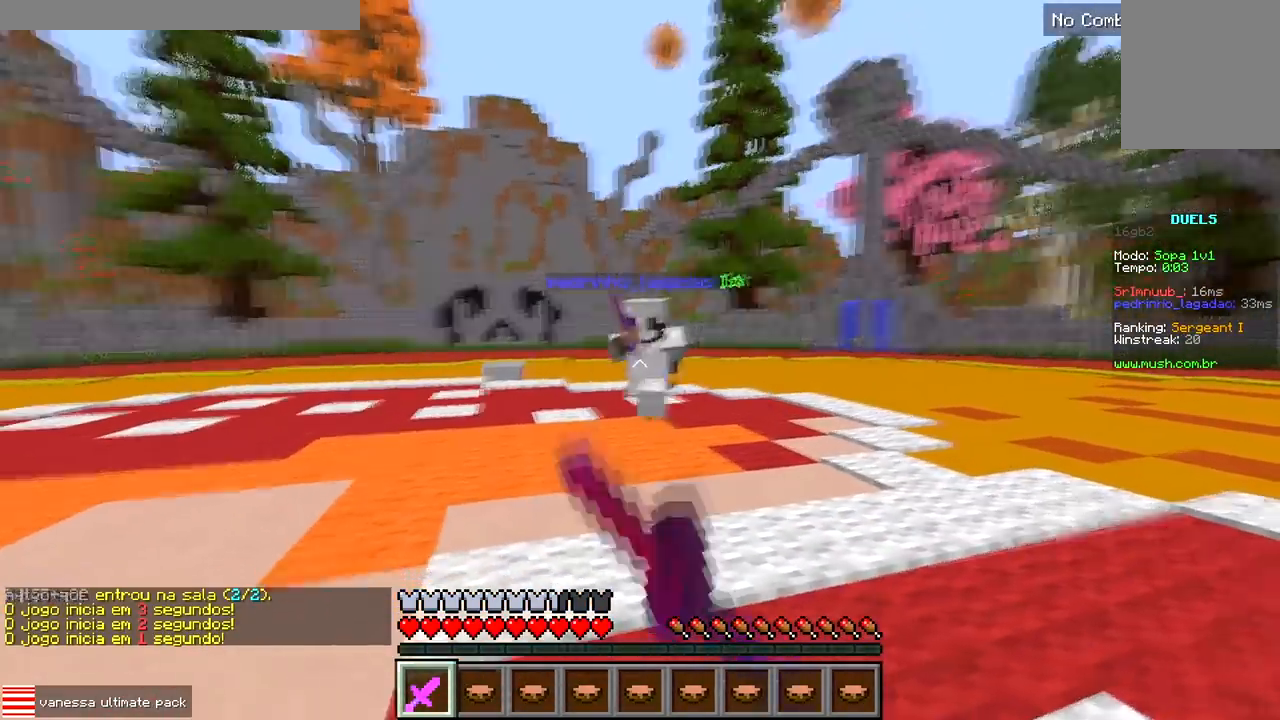
{"keys": ["d", "w"], "events": [[17, "w", "down"], [400, "d", "up"], [417, "a", "down"], [467, "d", "down"], [500, "a", "up"]]}
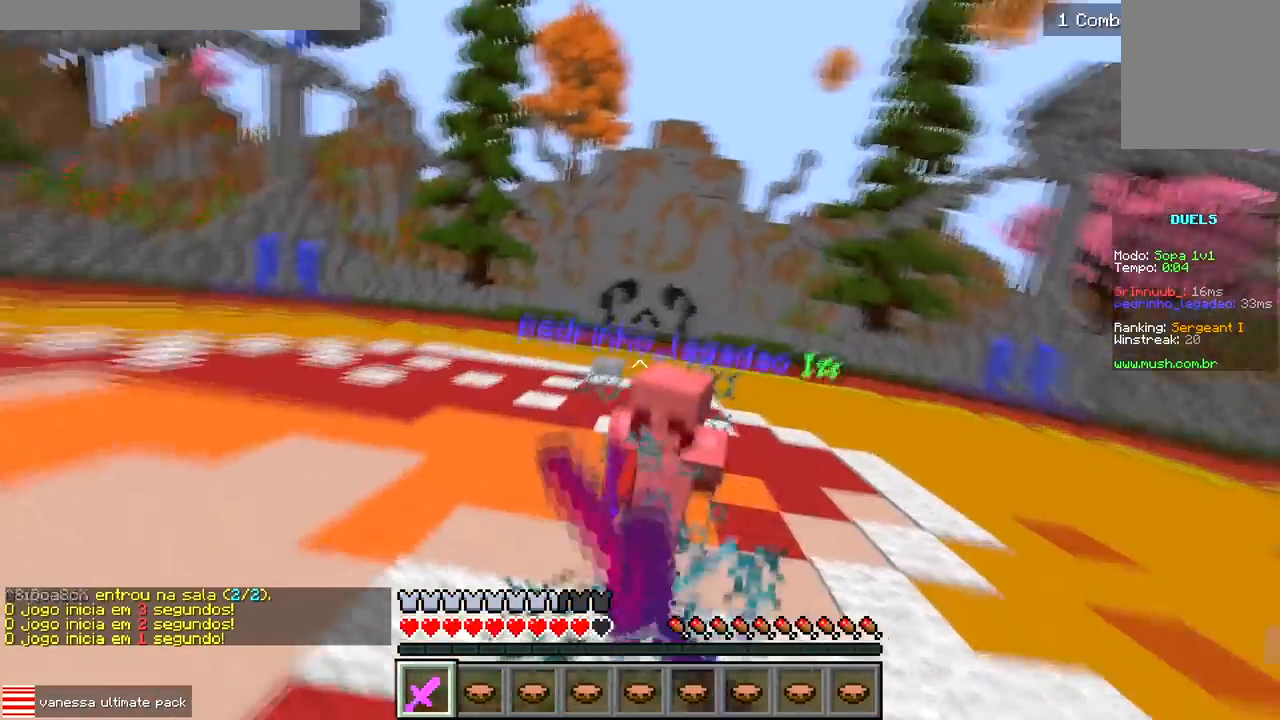
{"keys": ["a", "w"], "events": [[183, "d", "up"], [417, "a", "down"]]}
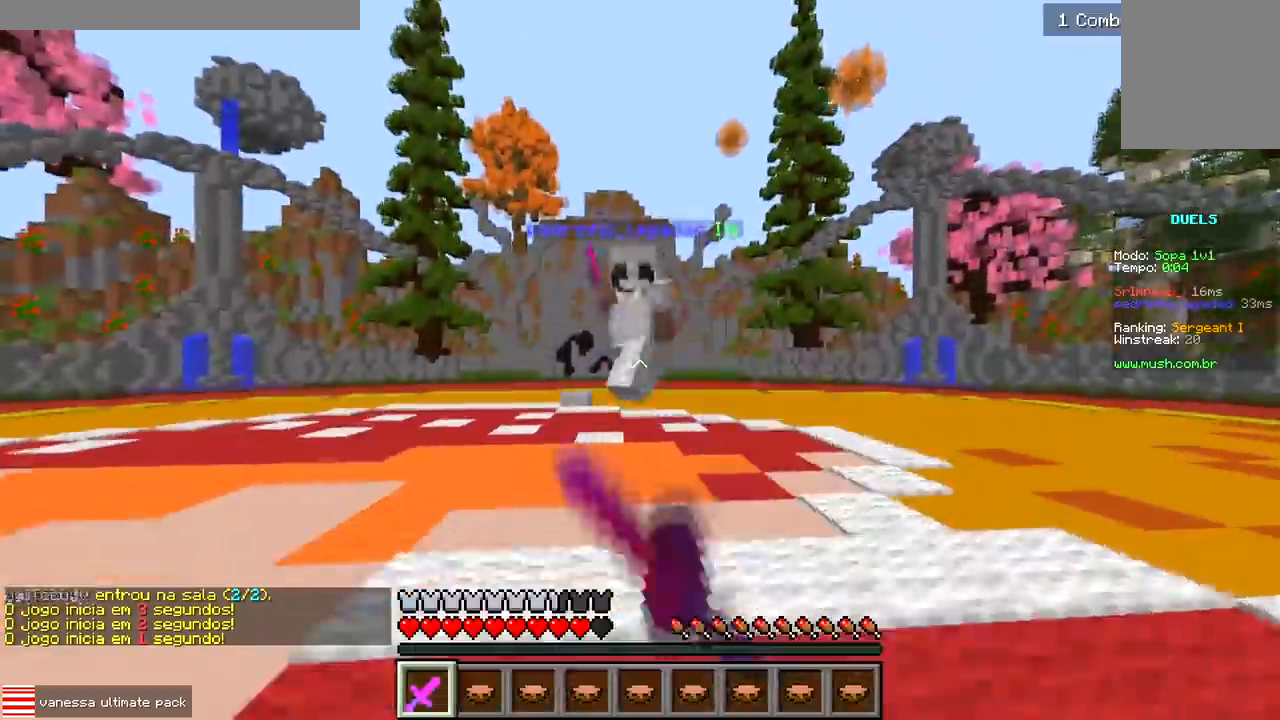
{"keys": ["d", "w"], "events": [[433, "d", "down"], [467, "a", "up"]]}
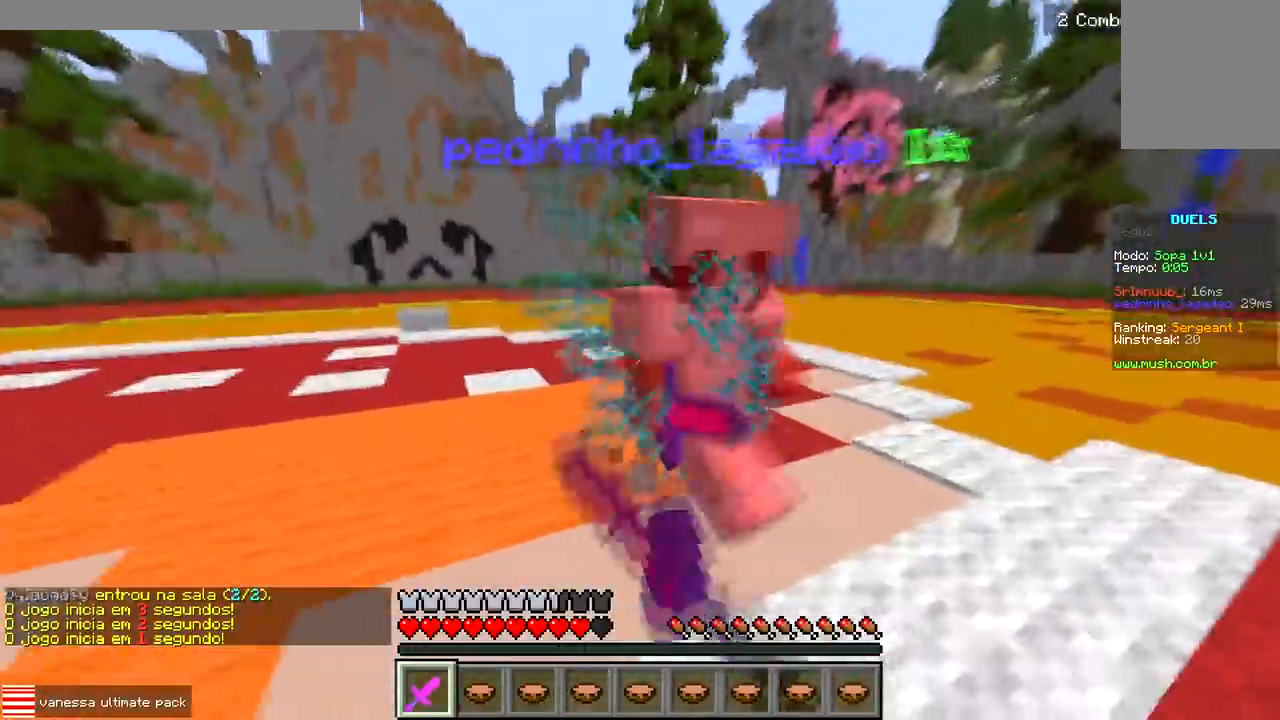
{"keys": ["d", "w"], "events": []}
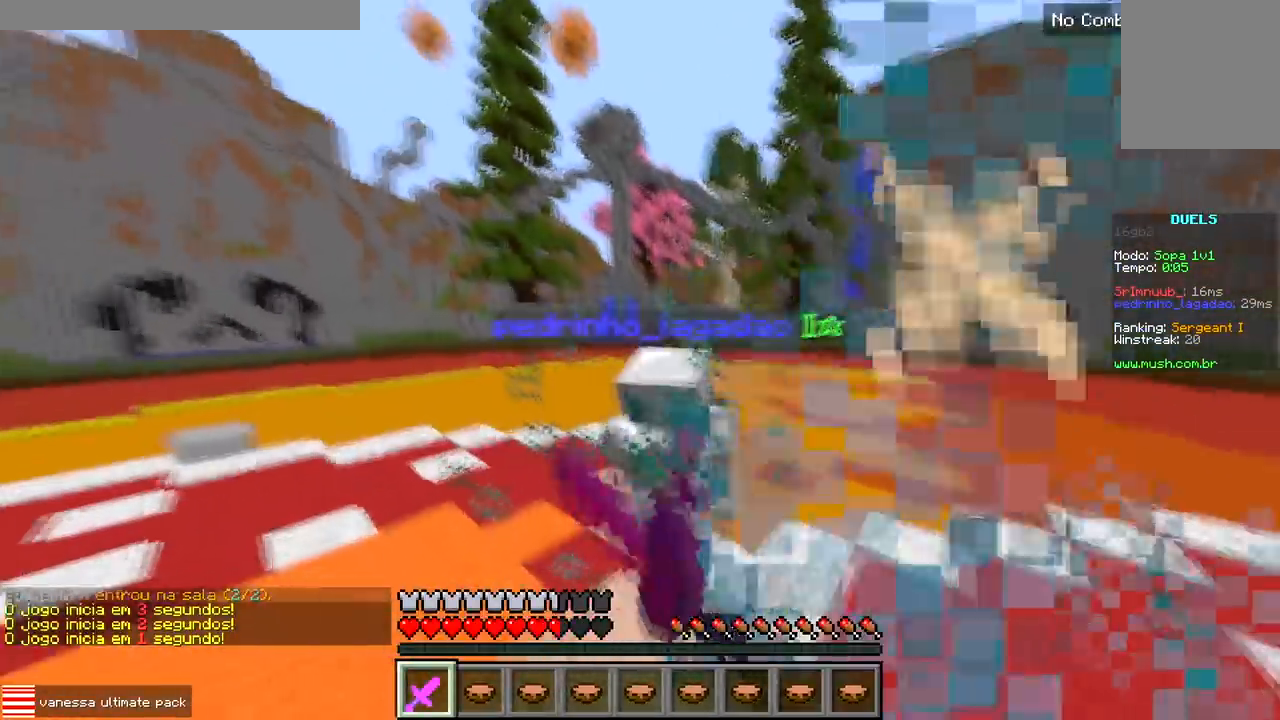
{"keys": ["w"], "events": [[83, "d", "up"]]}
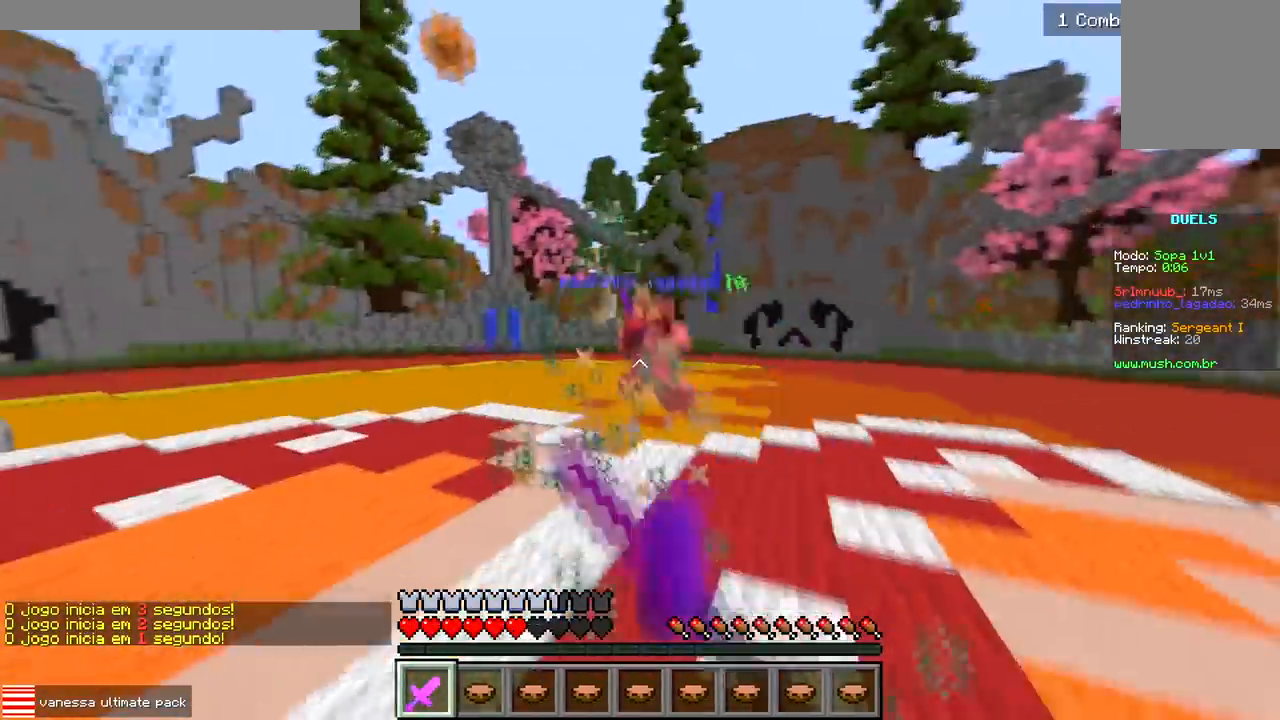
{"keys": ["a", "d"], "events": [[117, "a", "down"], [167, "w", "up"], [500, "d", "down"]]}
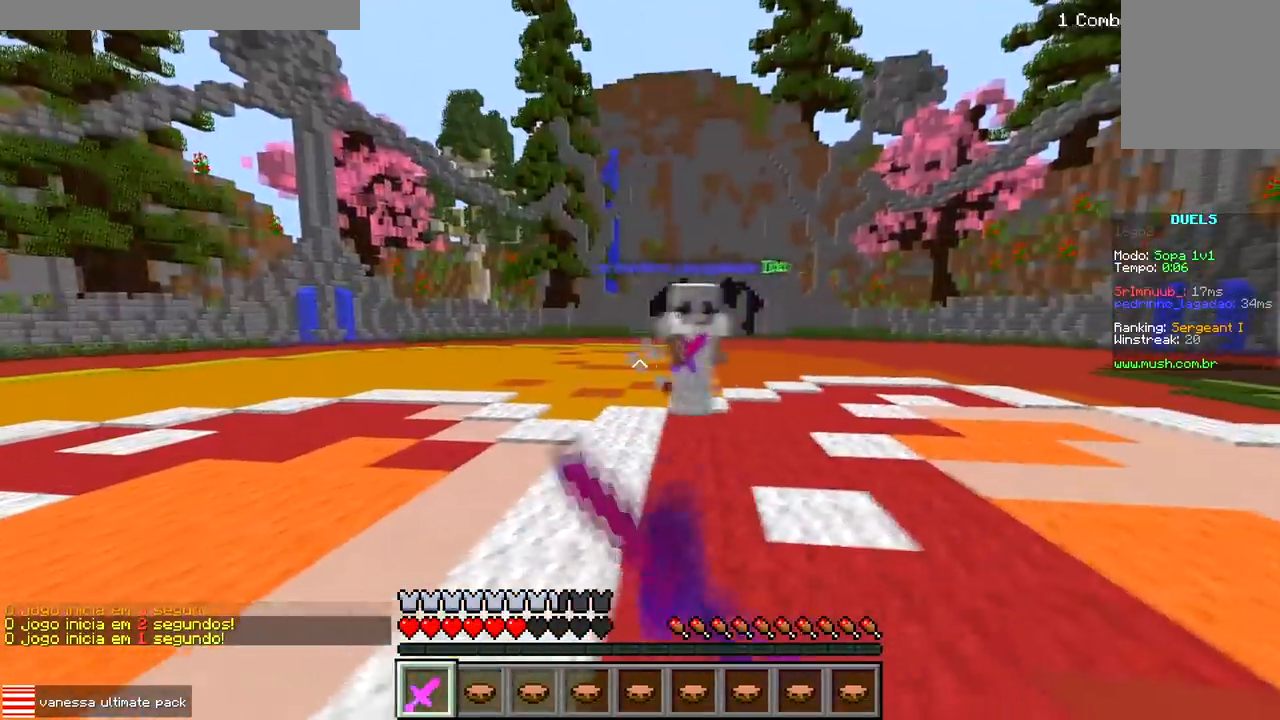
{"keys": ["d", "w"], "events": [[50, "a", "up"], [250, "w", "down"]]}
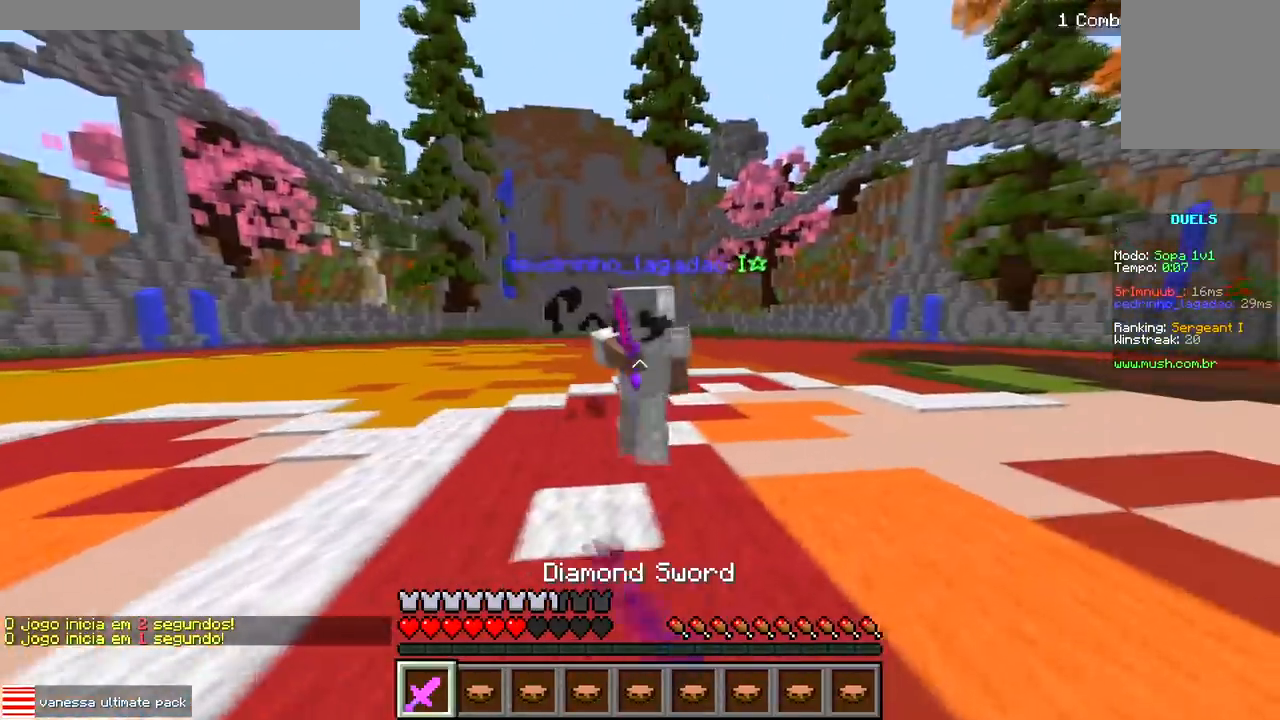
{"keys": ["w"], "events": [[500, "d", "up"]]}
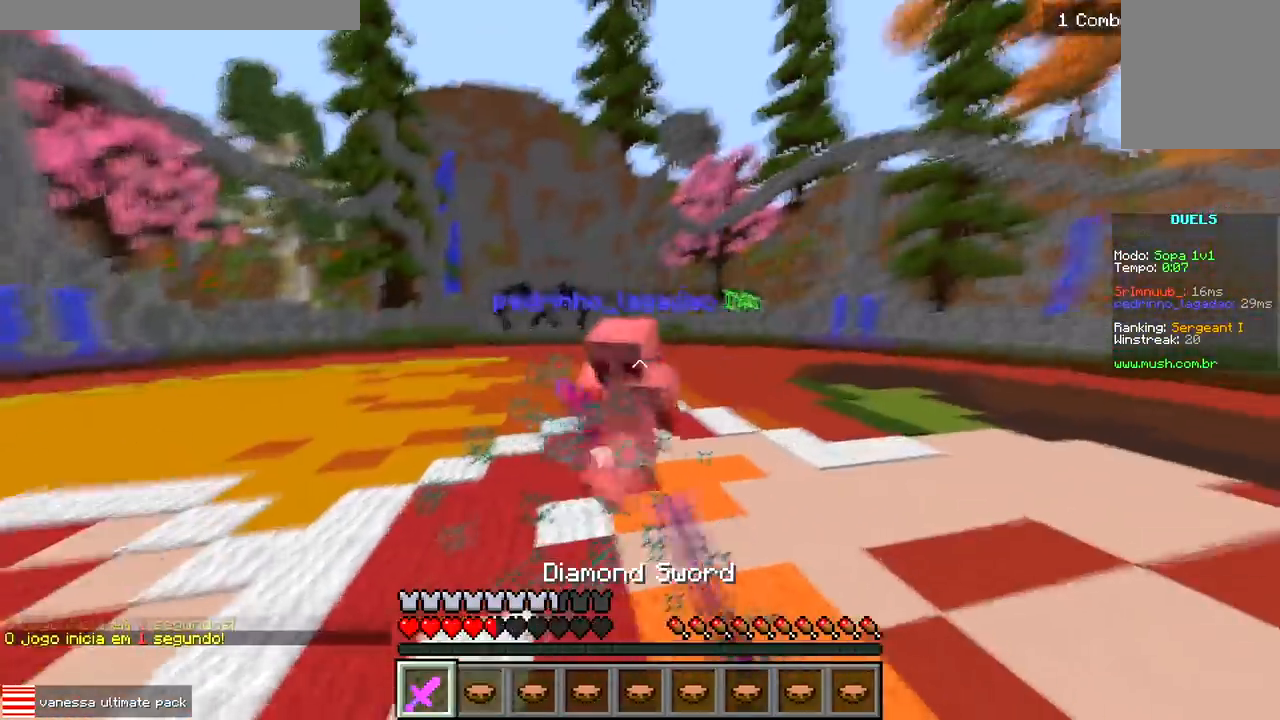
{"keys": ["d", "w"], "events": [[400, "d", "down"]]}
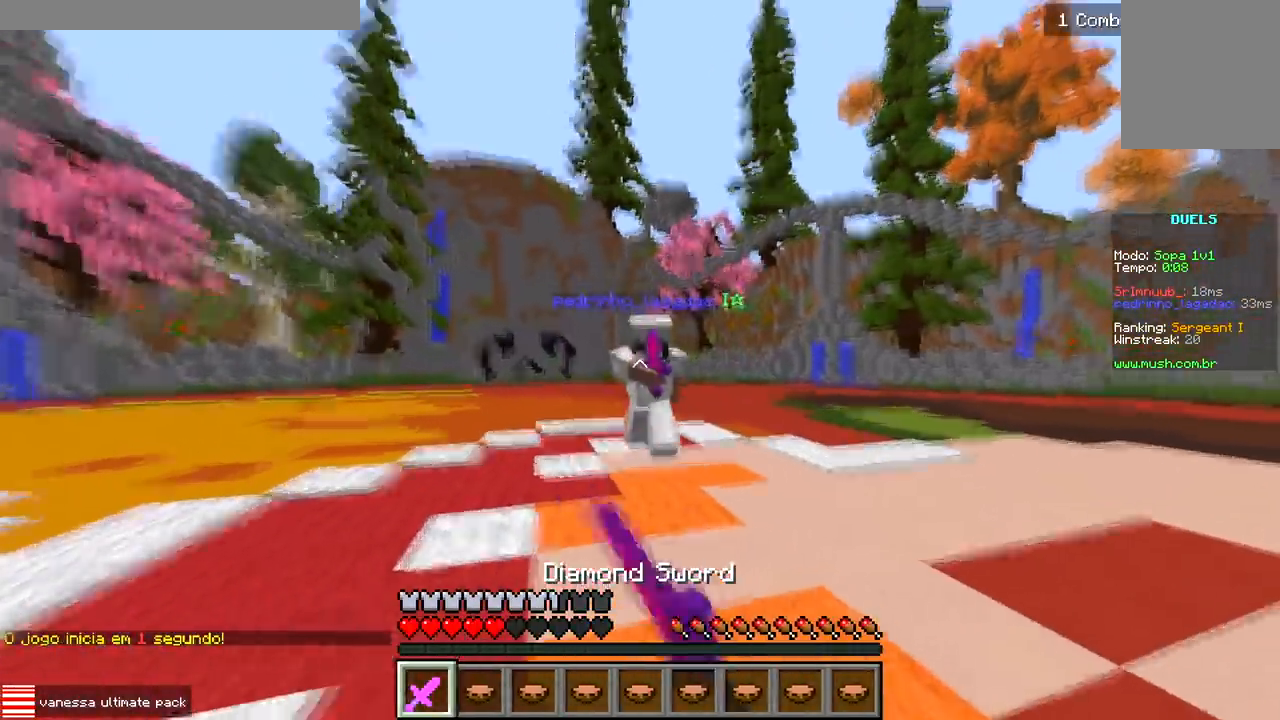
{"keys": ["w"], "events": [[450, "d", "up"]]}
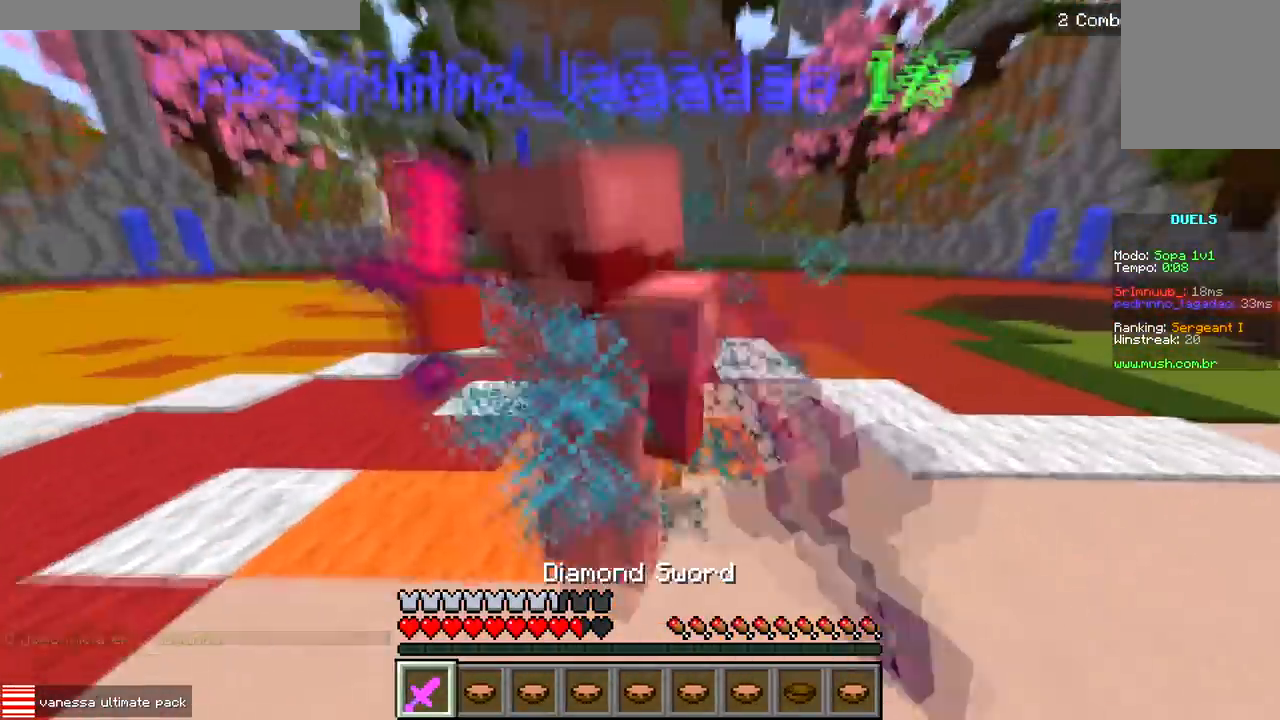
{"keys": ["w"], "events": [[217, "d", "down"], [400, "d", "up"]]}
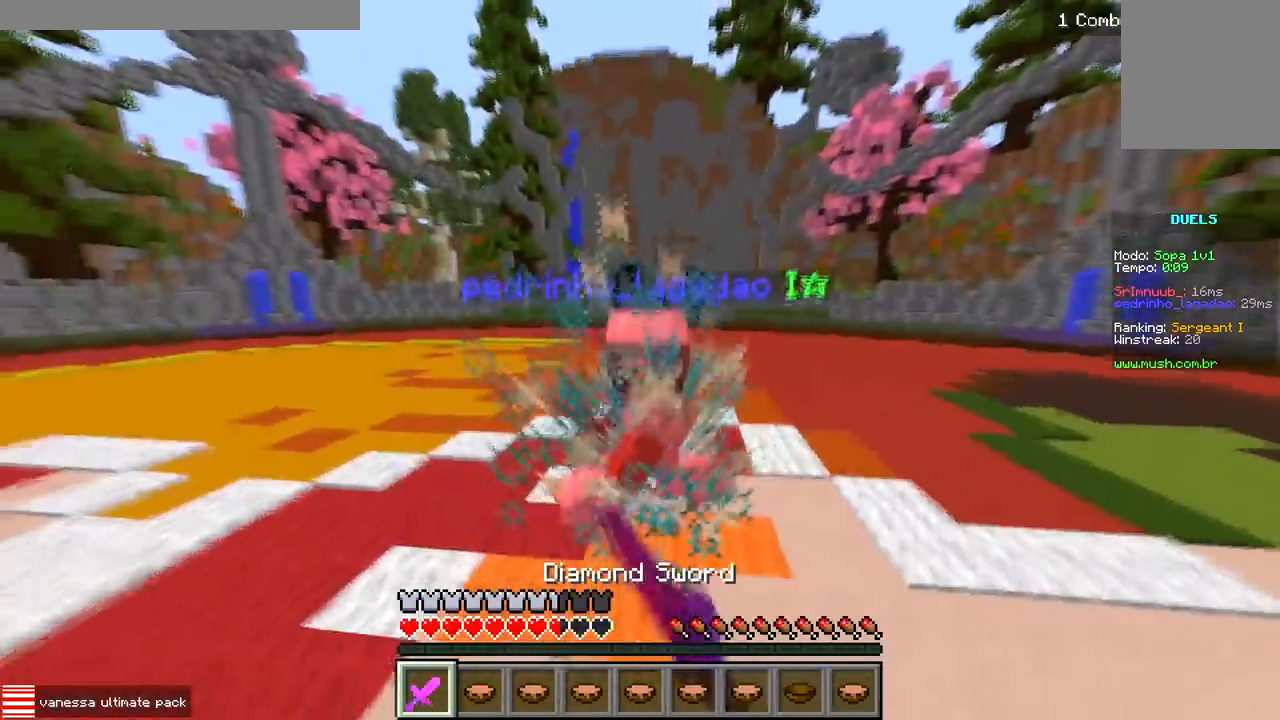
{"keys": ["d", "w"], "events": [[500, "d", "down"]]}
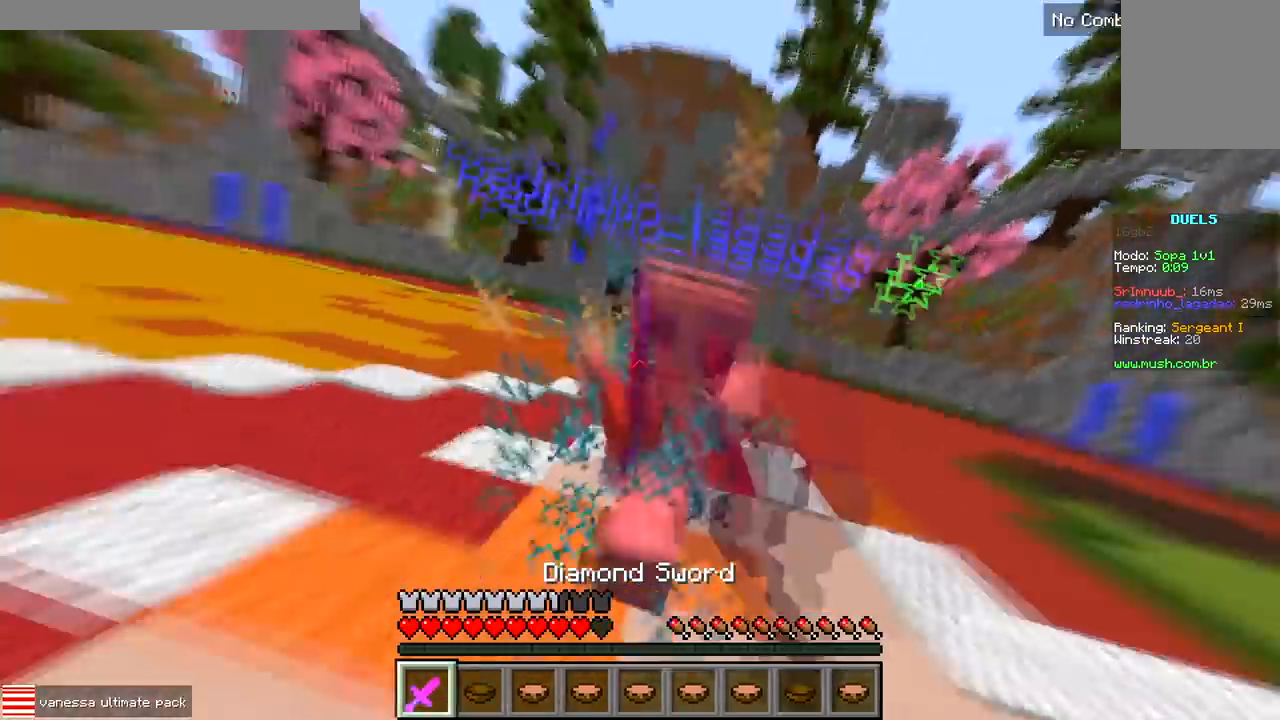
{"keys": ["a", "w"], "events": [[150, "d", "up"], [483, "a", "down"]]}